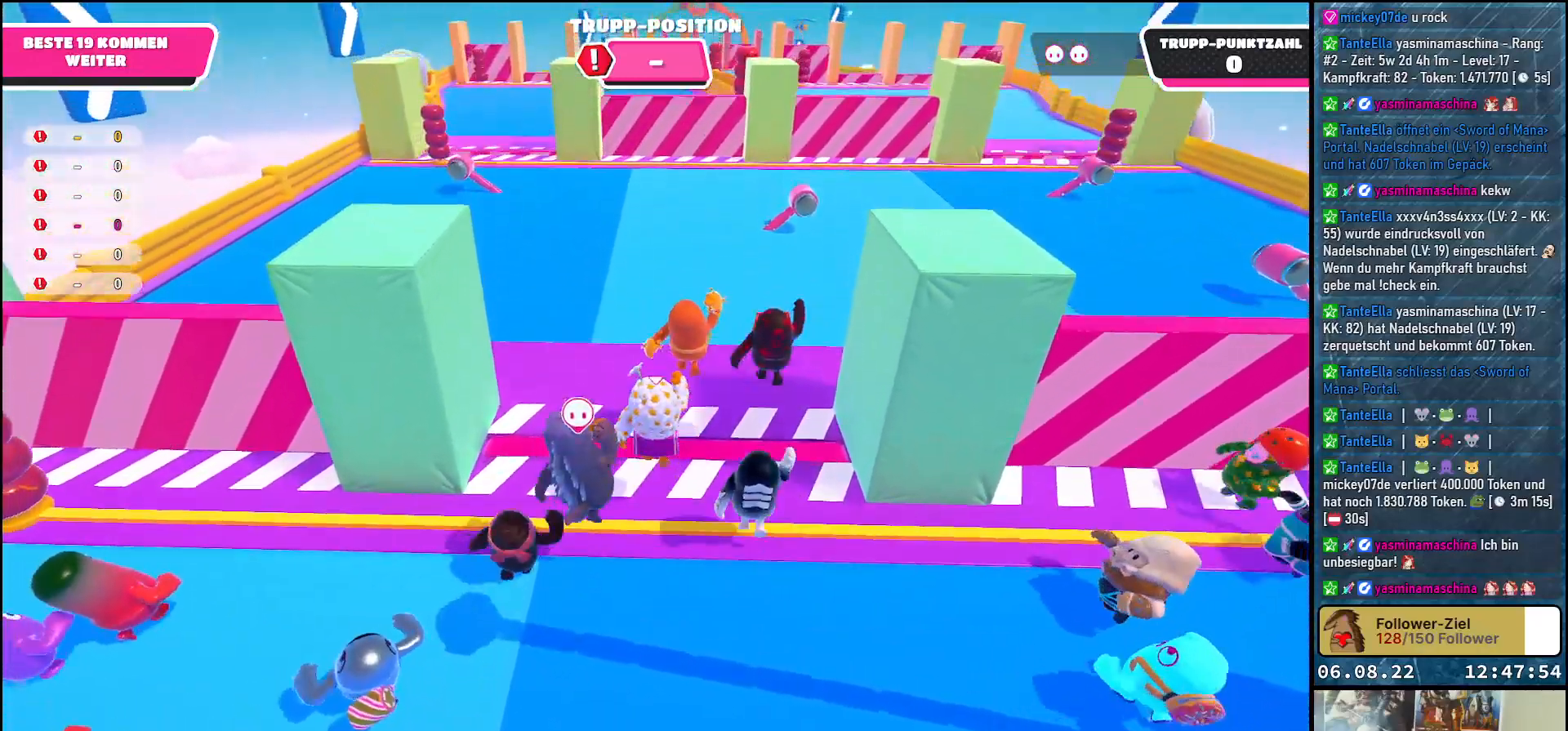
Gameplay with a controller (Xbox layout); each line is a JSON object with the inputs held at the frame after it. "events" lists button and stick changes between this image and that frame as [ms after this image, input, new state], when the widget could be followed in between. Not read: R3.
{"buttons": [], "left_stick": "up", "right_stick": "center", "events": [[17, "A", "up"]]}
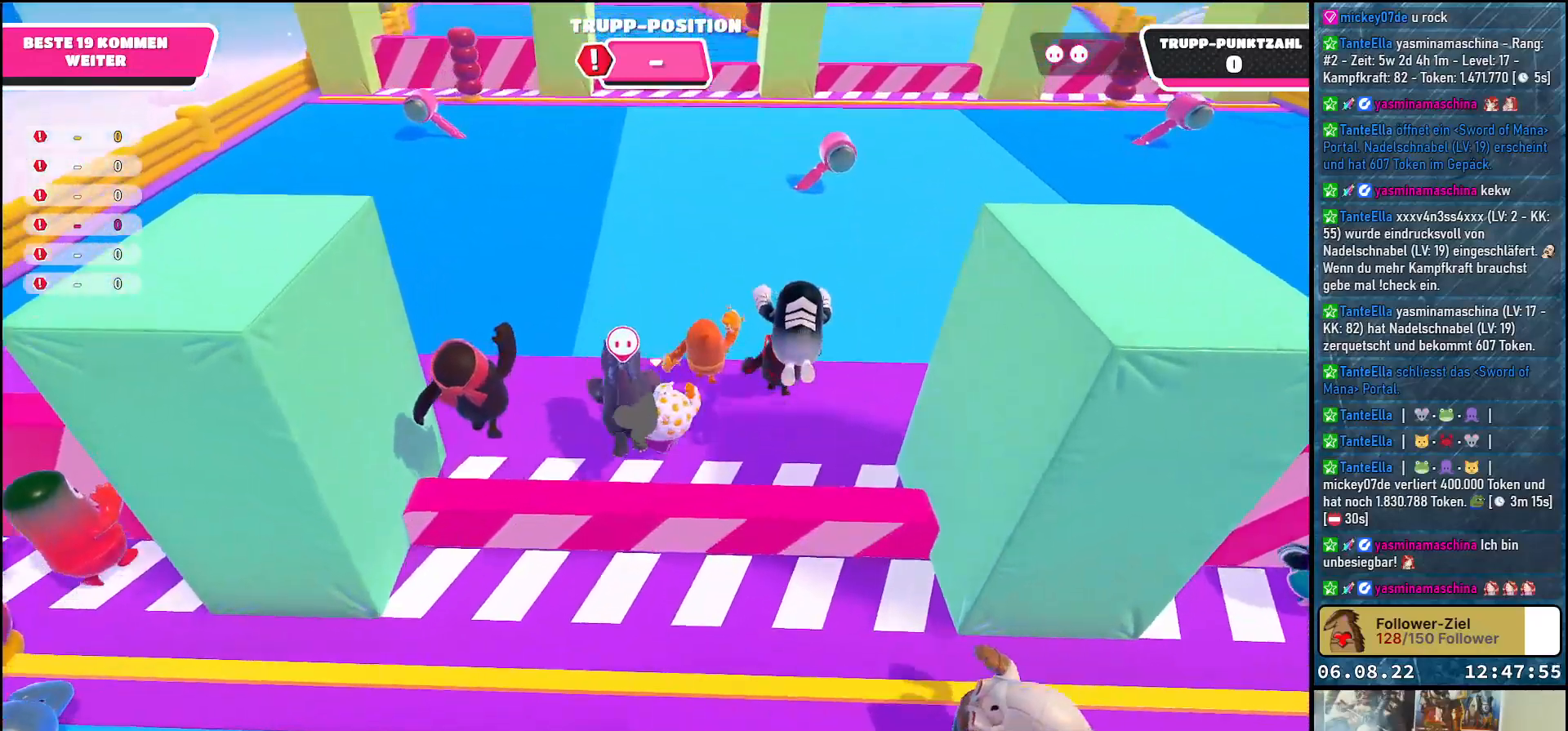
{"buttons": [], "left_stick": "up", "right_stick": "up-right", "events": [[467, "right_stick", "up-right"]]}
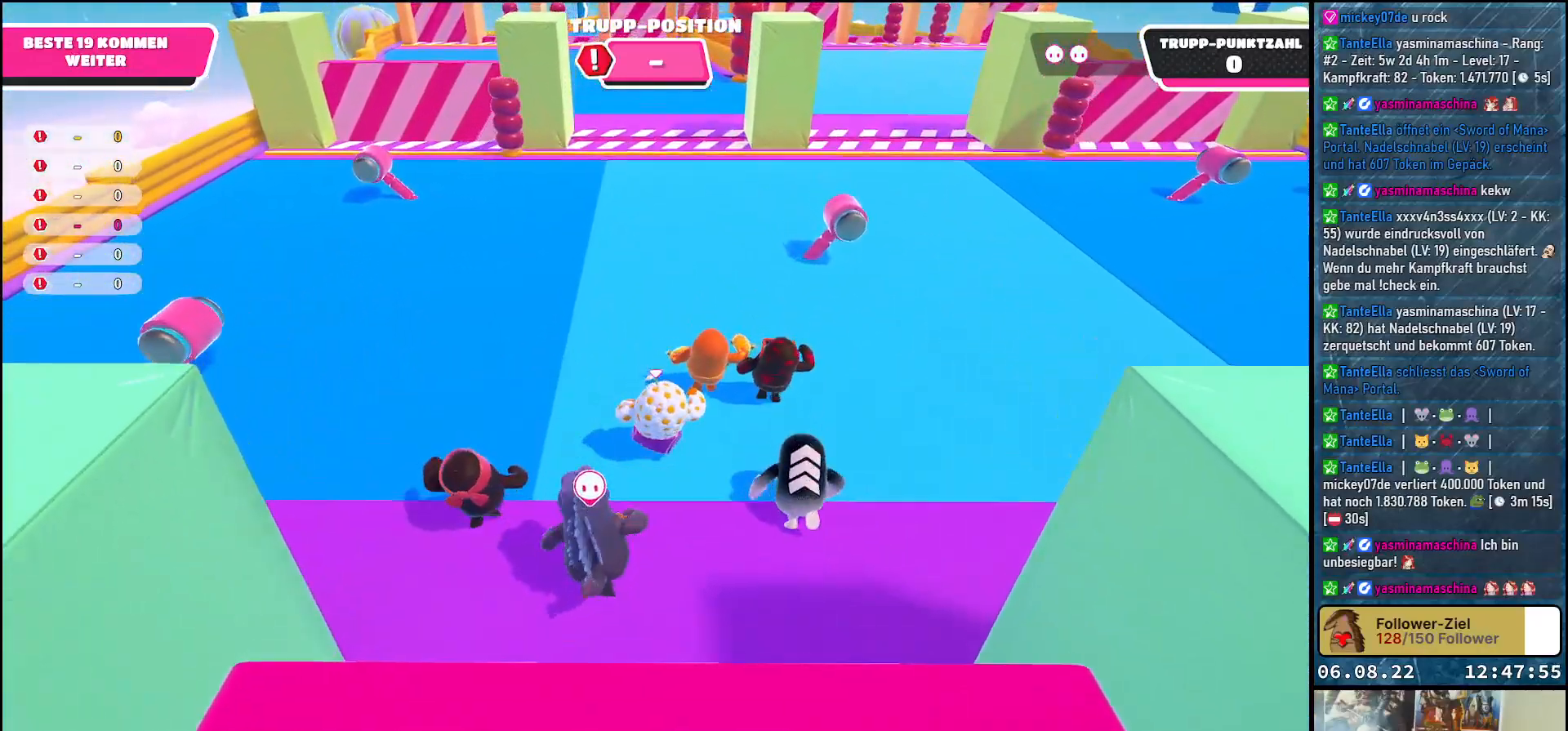
{"buttons": [], "left_stick": "up", "right_stick": "center", "events": [[250, "right_stick", "center"]]}
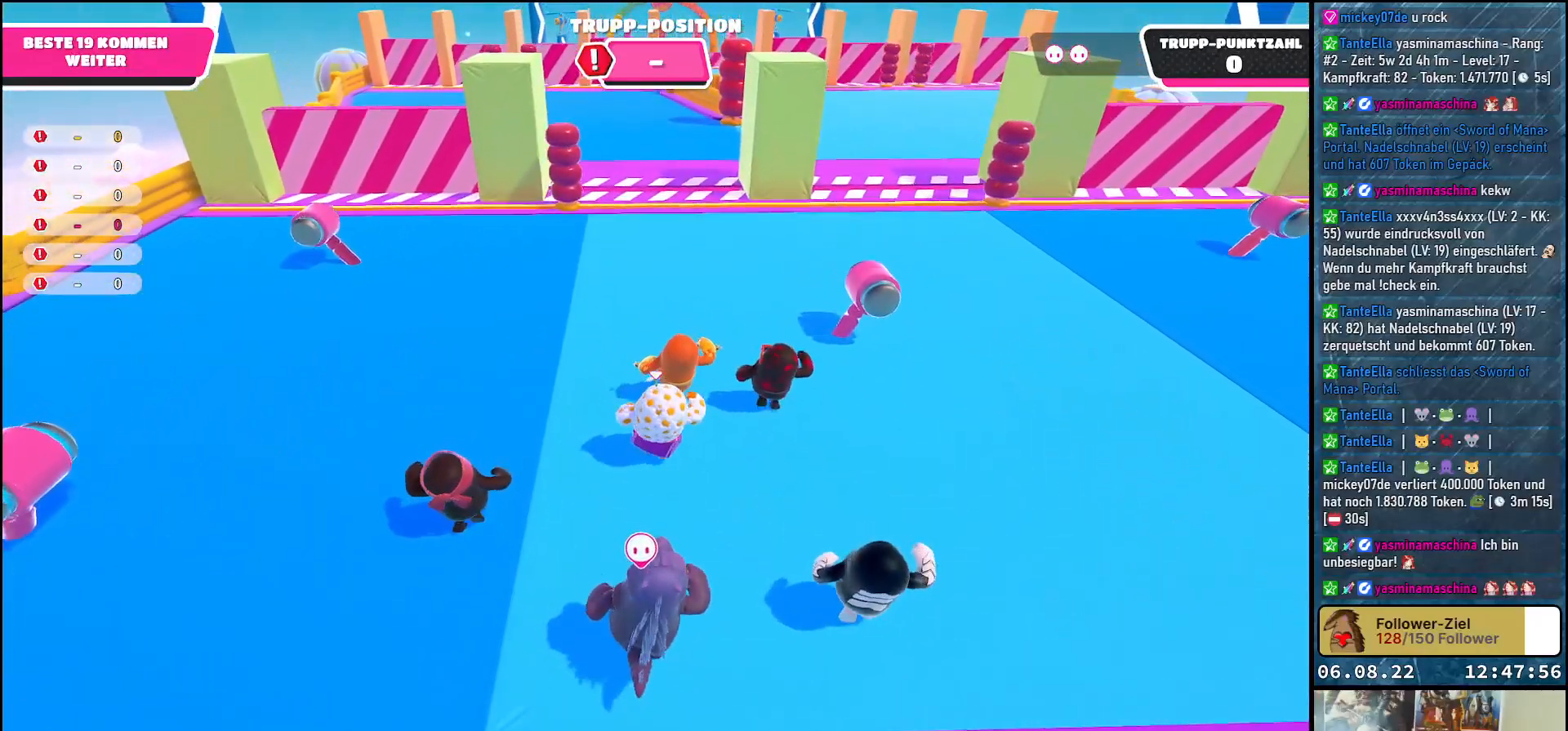
{"buttons": [], "left_stick": "up", "right_stick": "center", "events": []}
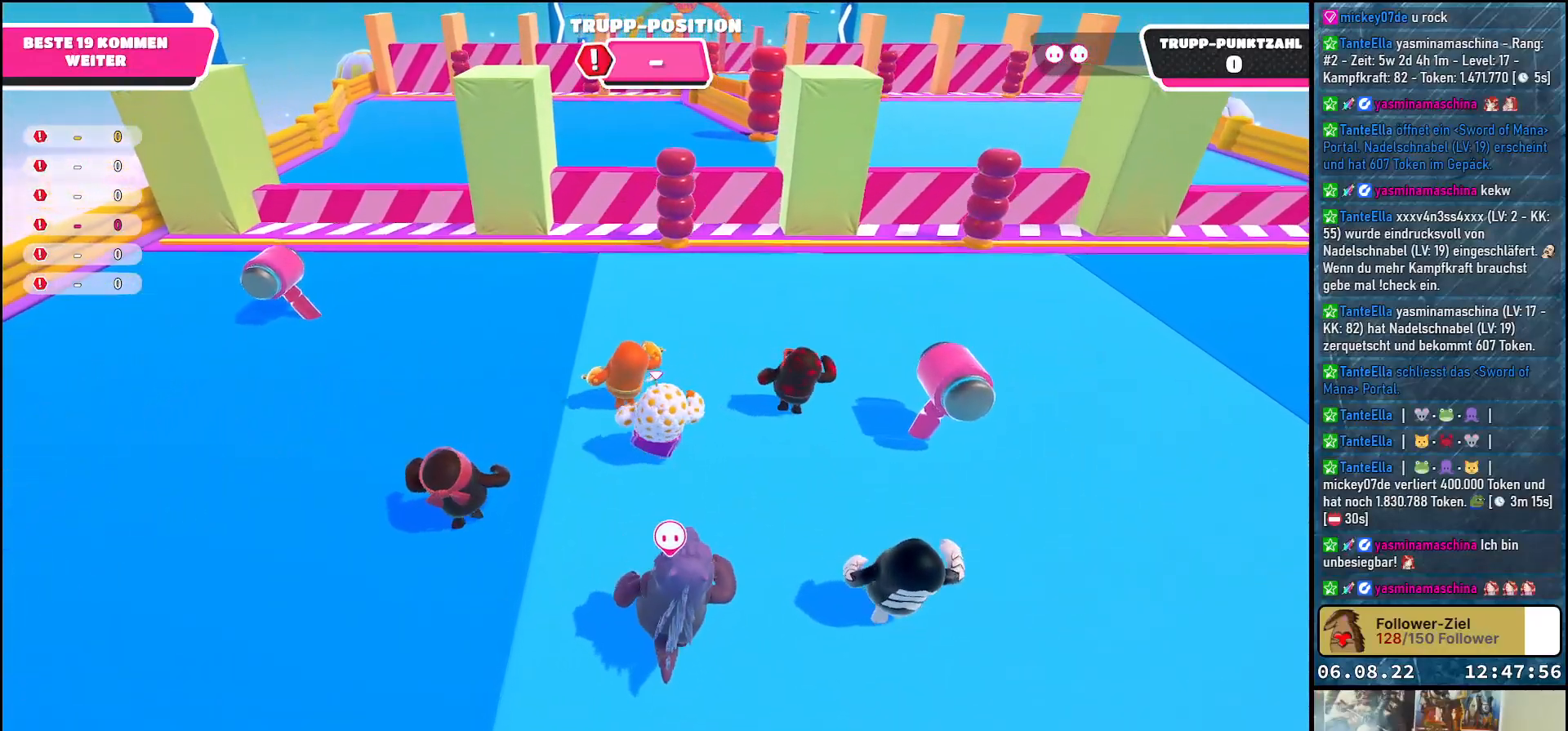
{"buttons": [], "left_stick": "up-left", "right_stick": "center", "events": [[450, "left_stick", "up-left"]]}
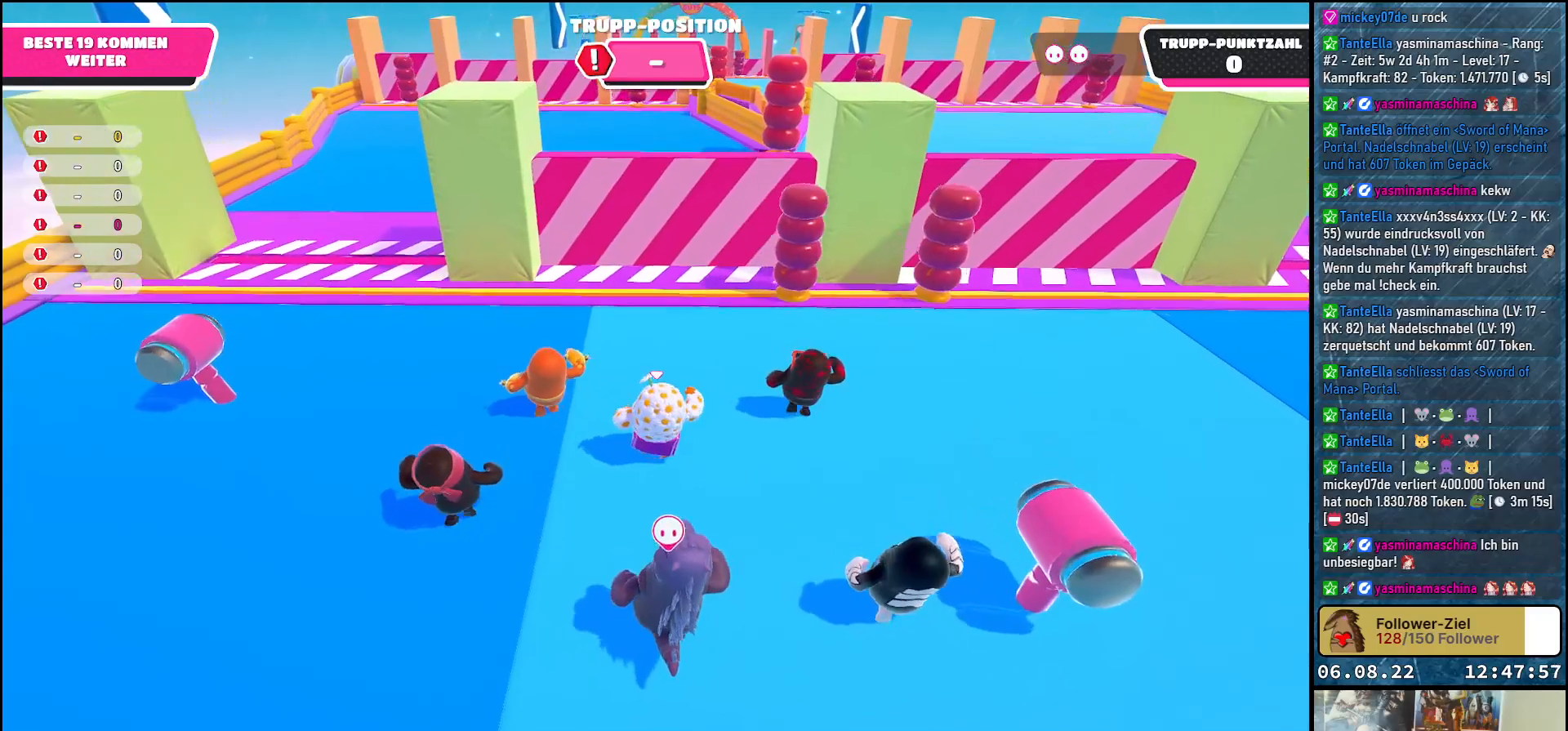
{"buttons": [], "left_stick": "up", "right_stick": "center", "events": [[300, "left_stick", "up"]]}
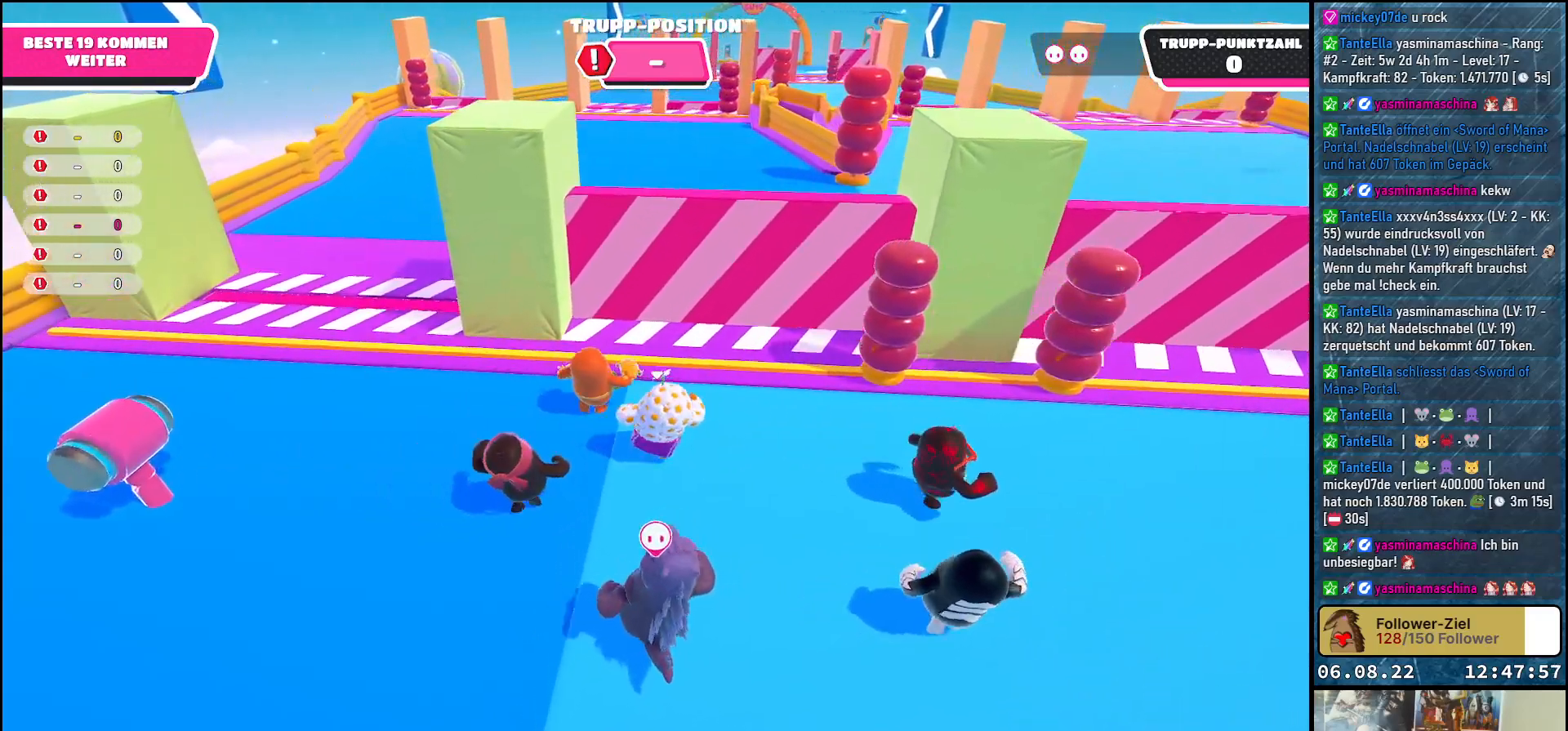
{"buttons": ["A"], "left_stick": "up", "right_stick": "center", "events": [[167, "left_stick", "up-right"], [300, "left_stick", "up"], [367, "A", "down"]]}
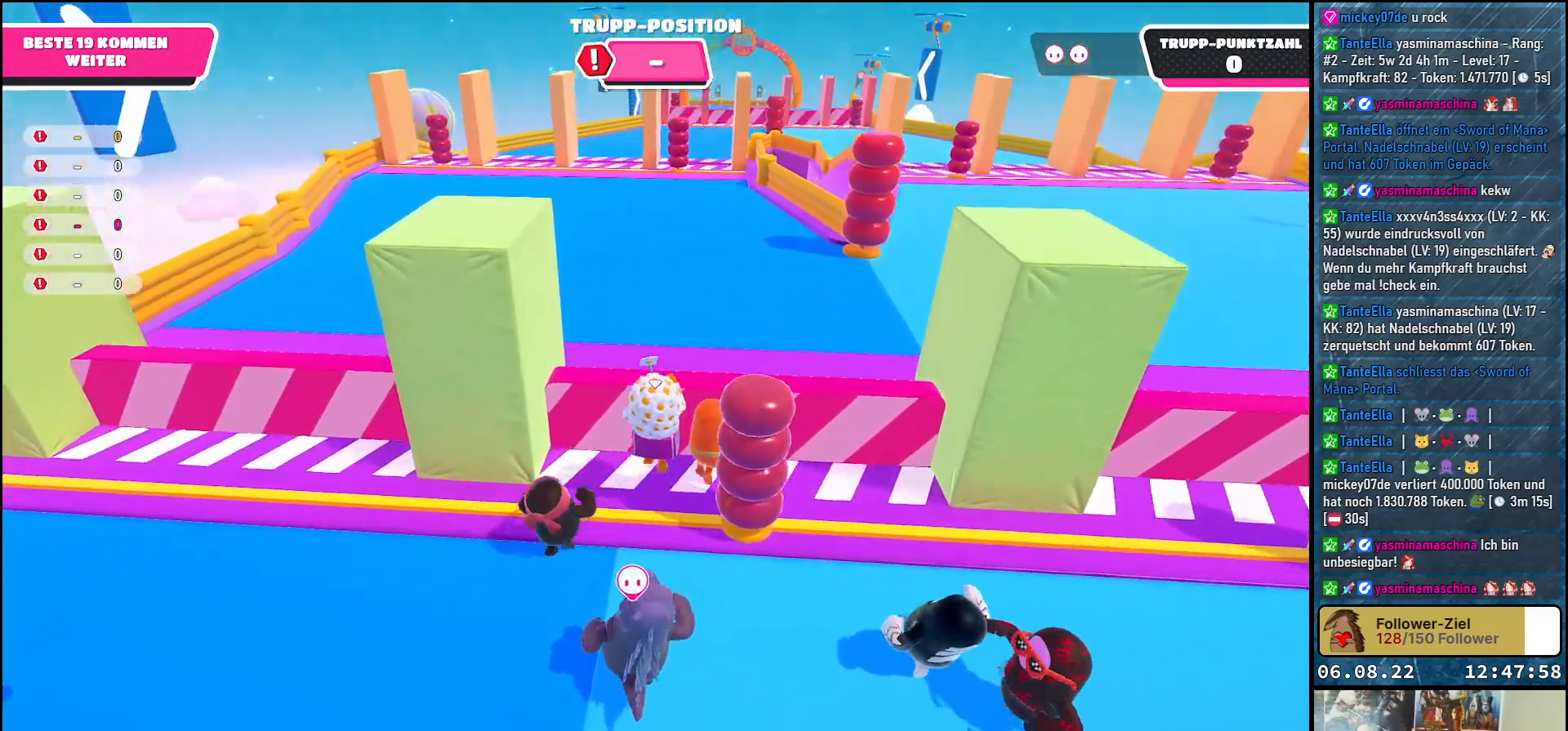
{"buttons": [], "left_stick": "up", "right_stick": "center", "events": [[167, "A", "up"]]}
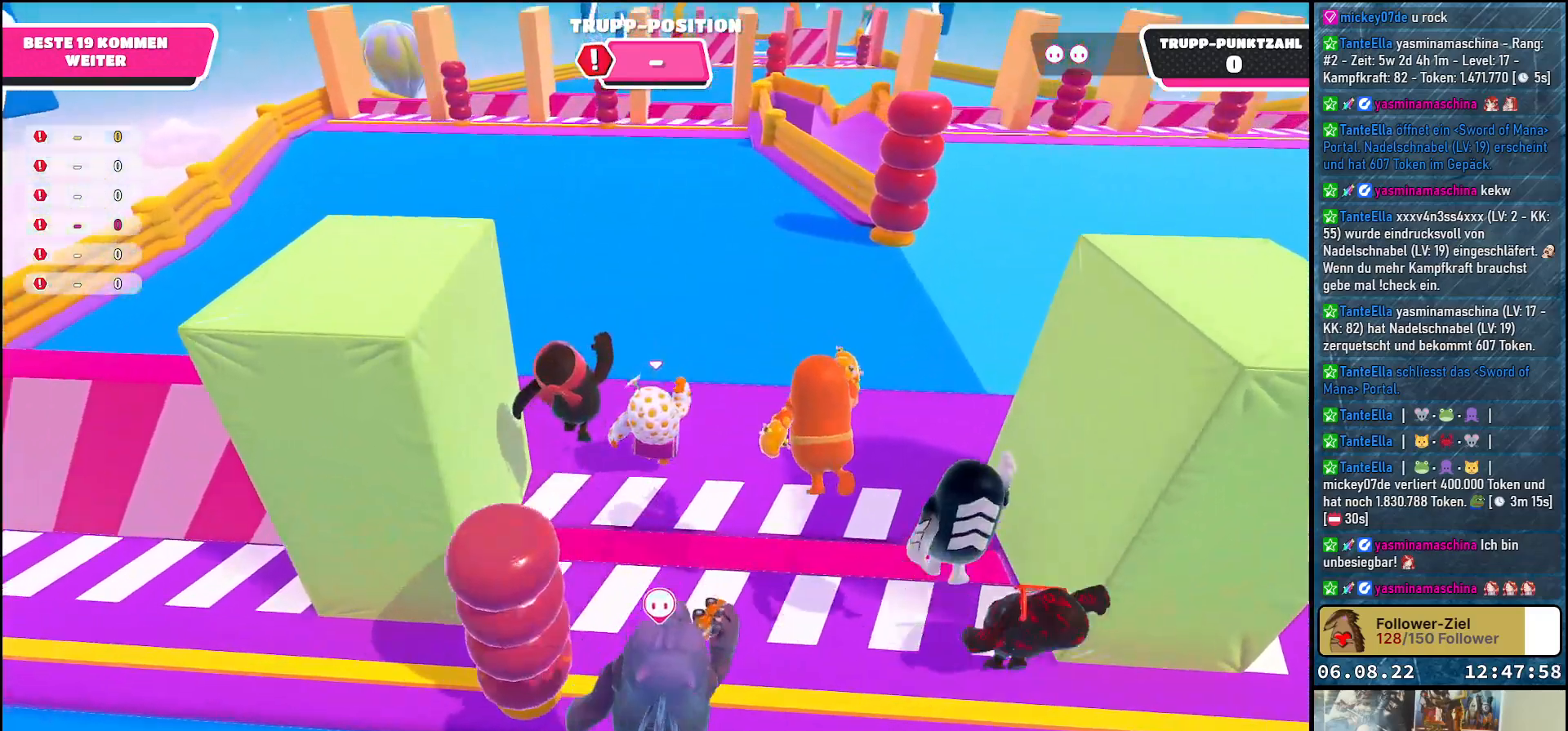
{"buttons": [], "left_stick": "up", "right_stick": "center", "events": [[167, "right_stick", "up-right"], [350, "right_stick", "center"]]}
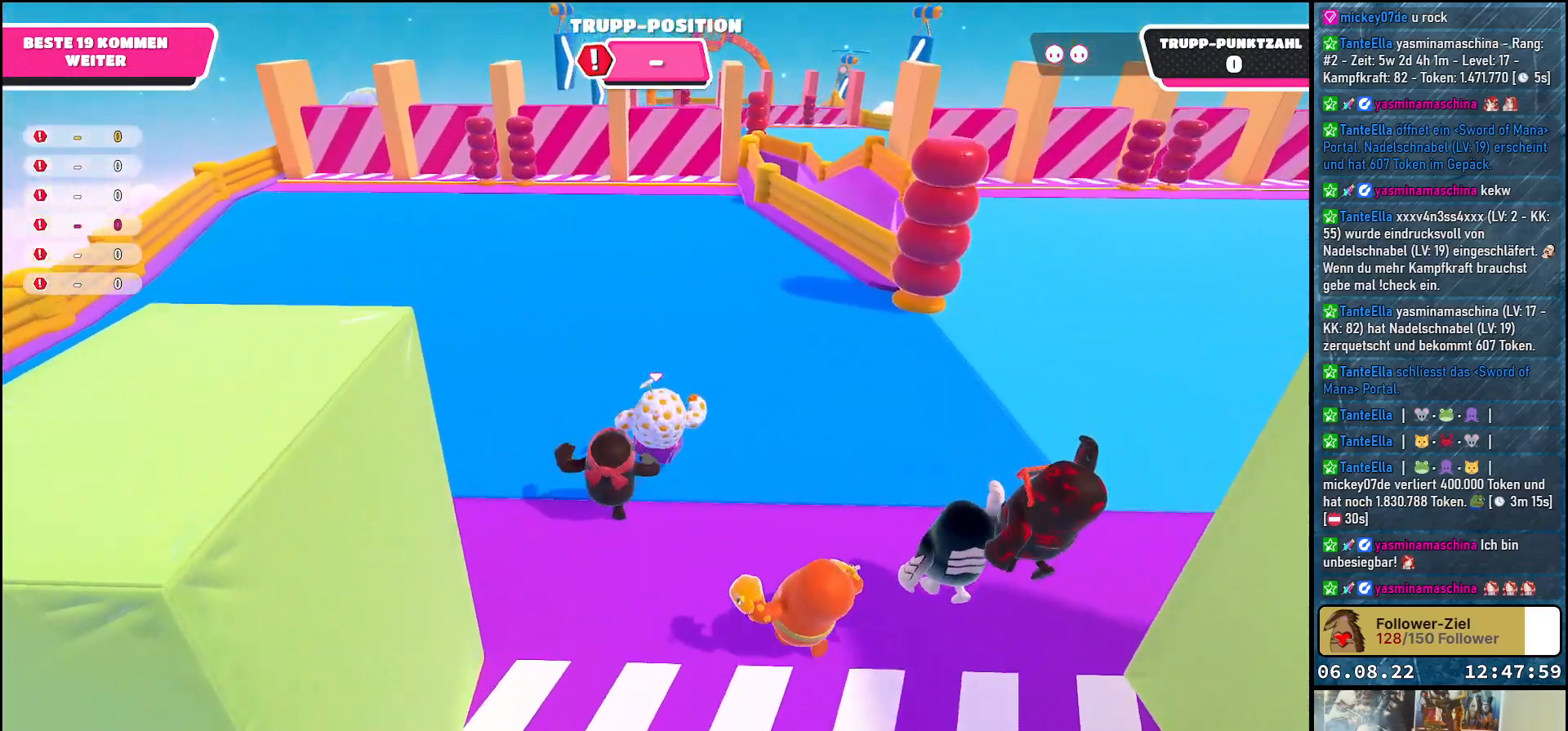
{"buttons": [], "left_stick": "up", "right_stick": "center", "events": []}
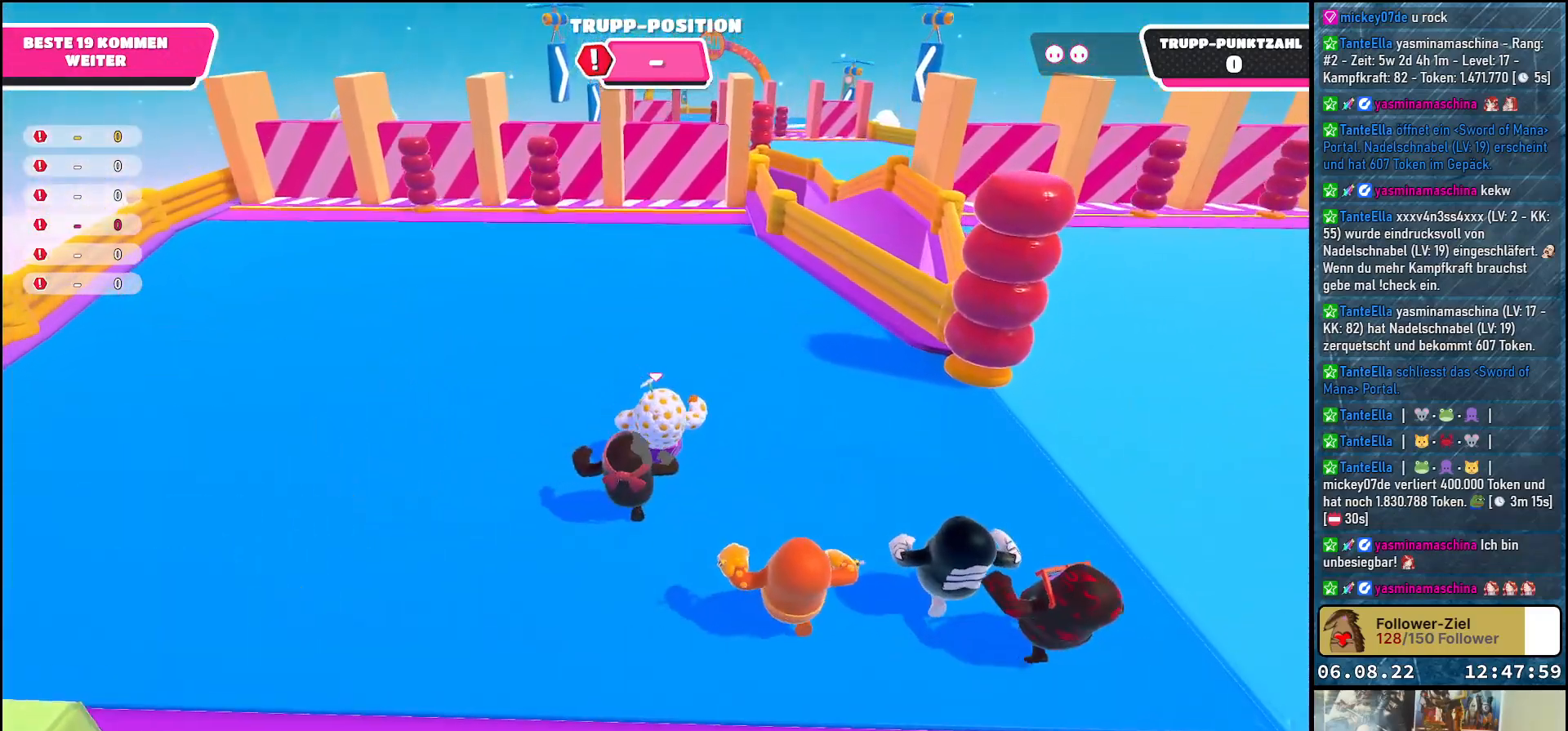
{"buttons": [], "left_stick": "up", "right_stick": "center", "events": []}
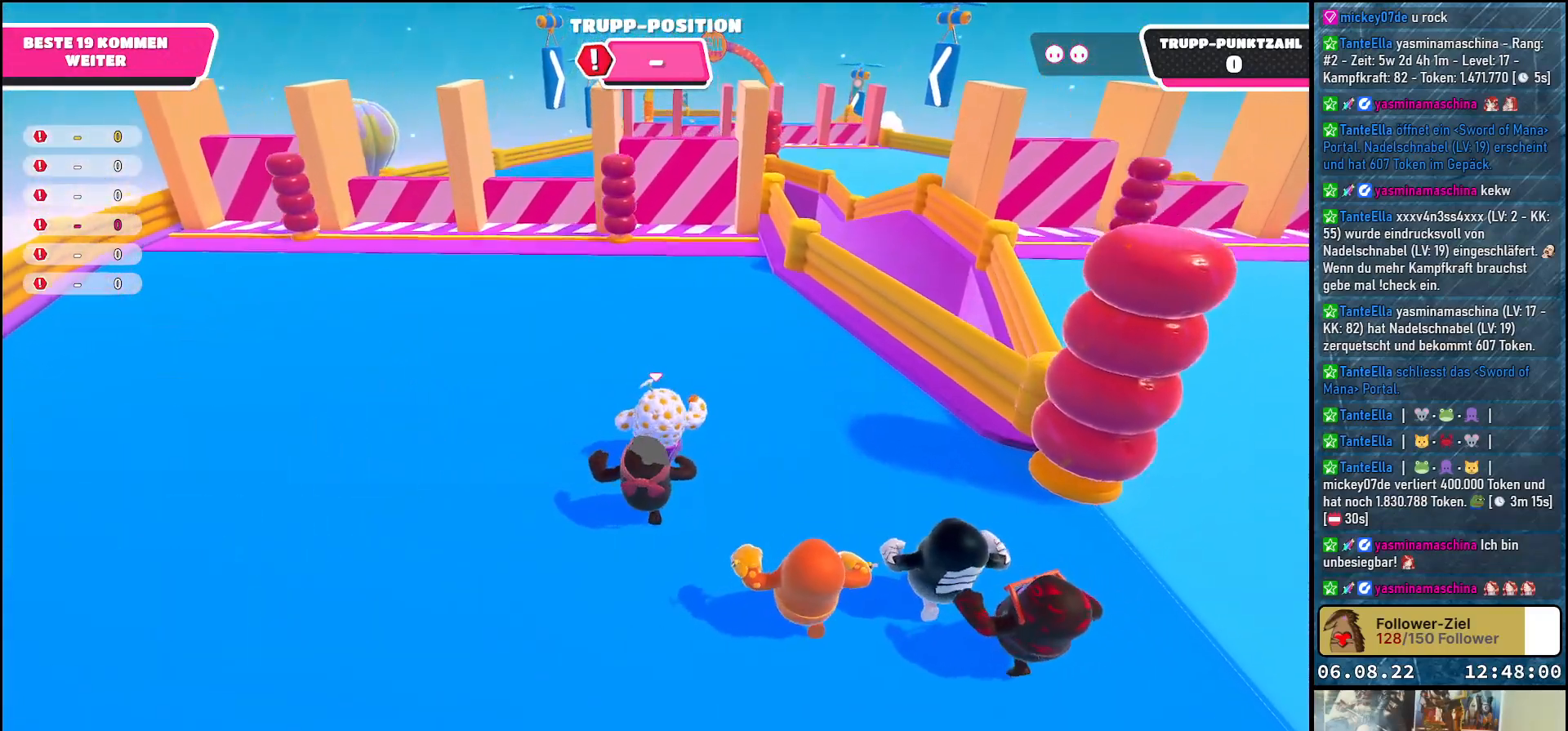
{"buttons": [], "left_stick": "up", "right_stick": "center", "events": []}
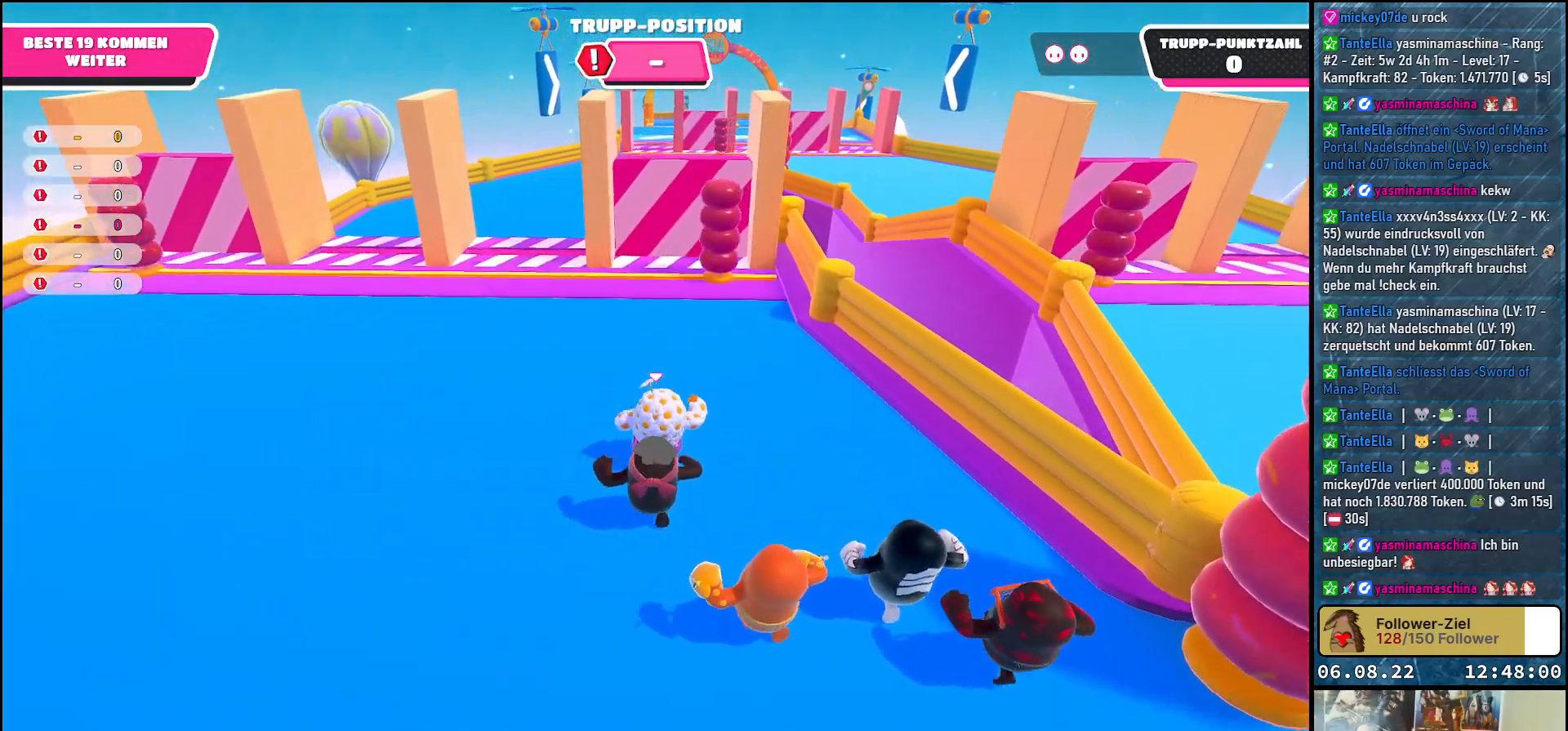
{"buttons": [], "left_stick": "up", "right_stick": "center", "events": []}
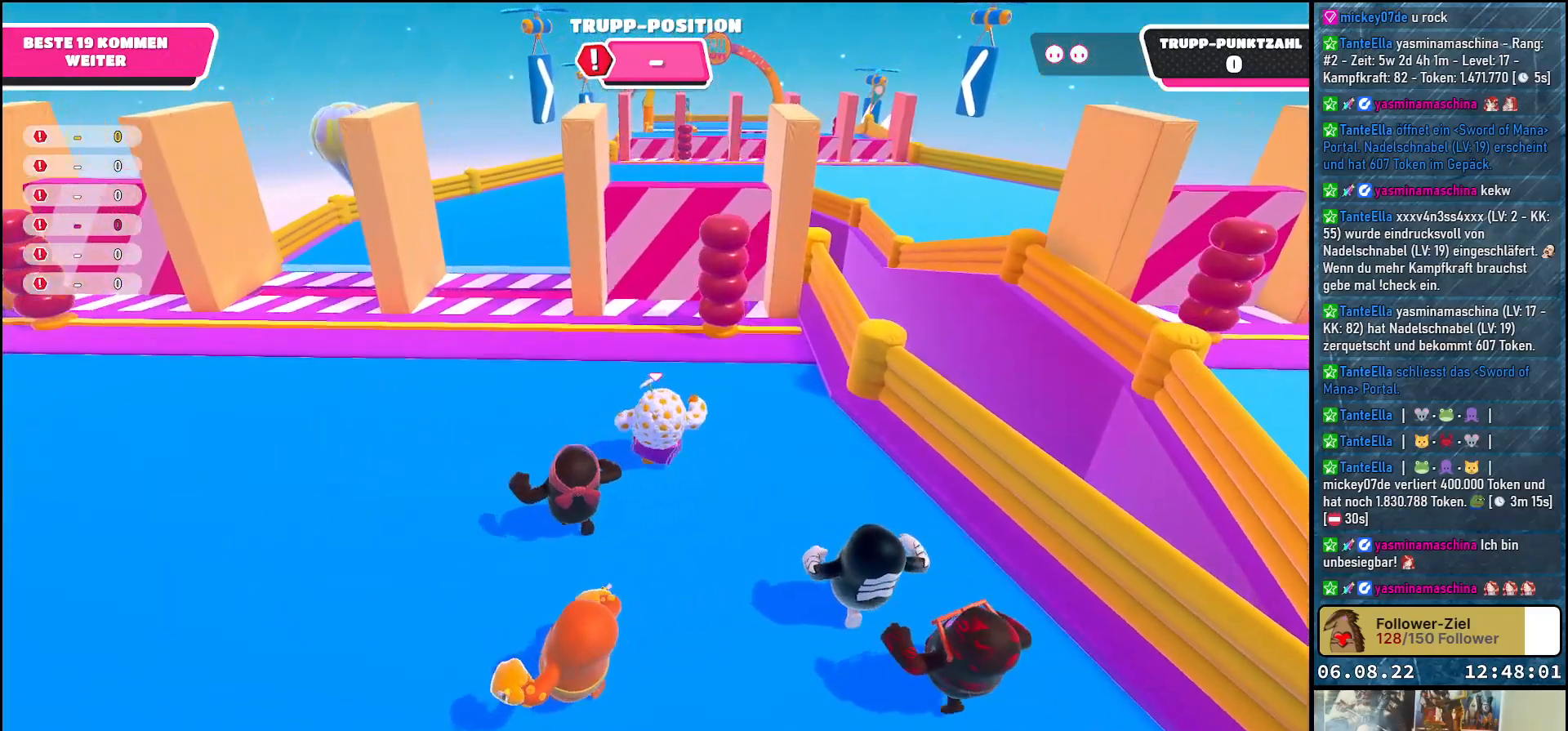
{"buttons": [], "left_stick": "up", "right_stick": "center", "events": []}
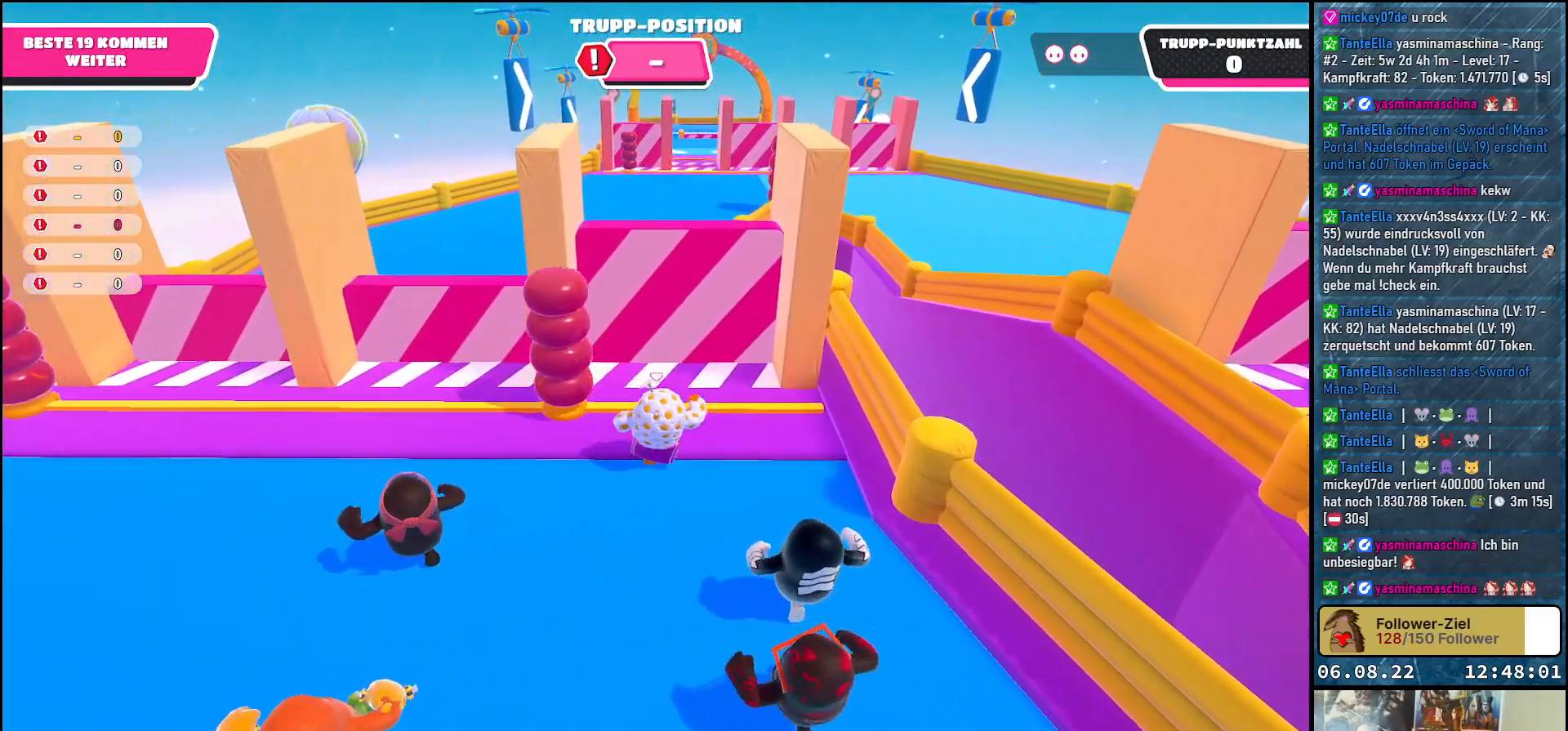
{"buttons": [], "left_stick": "down-left", "right_stick": "center", "events": [[167, "left_stick", "up-left"], [350, "left_stick", "down-left"]]}
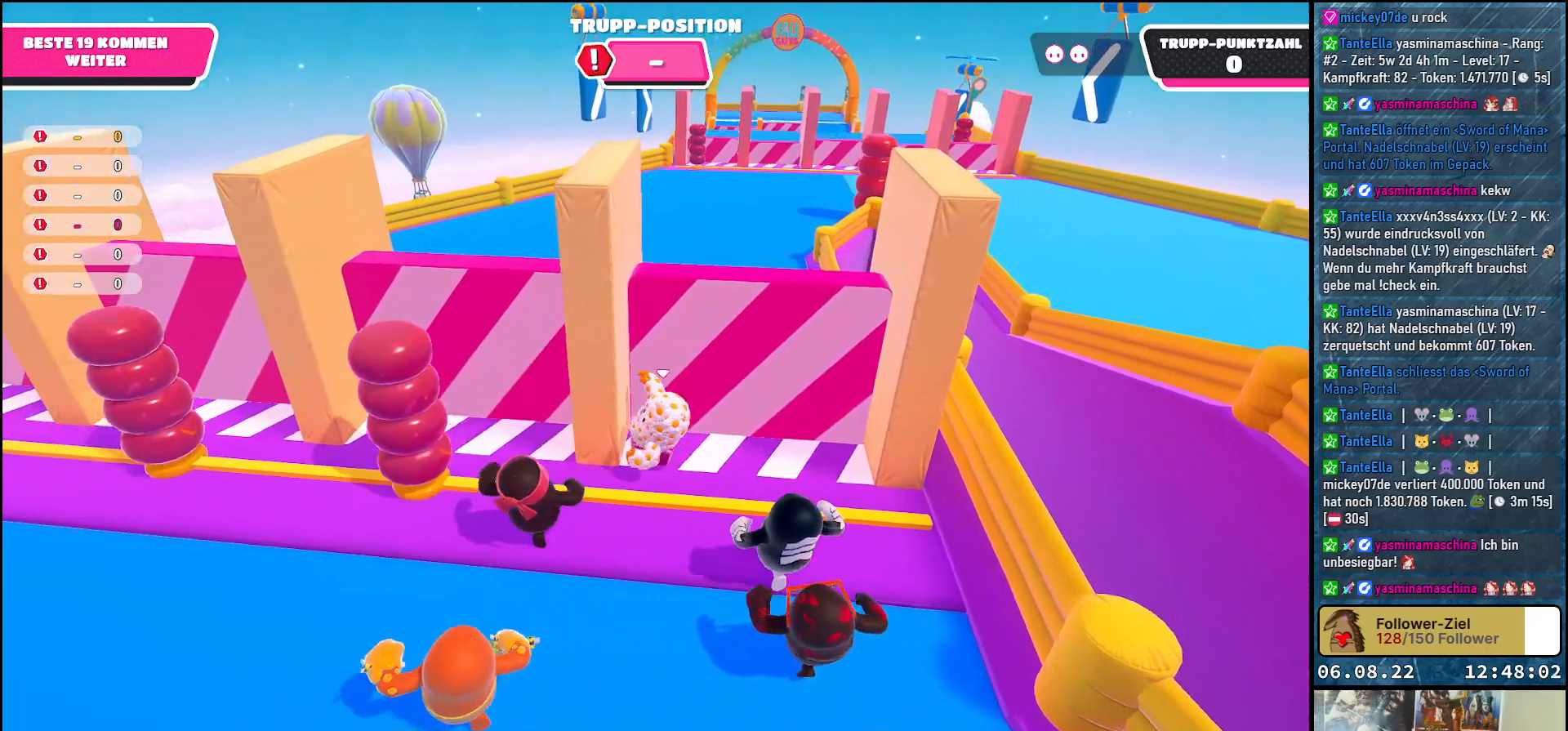
{"buttons": [], "left_stick": "up-left", "right_stick": "center", "events": [[200, "left_stick", "left"], [500, "left_stick", "up-left"]]}
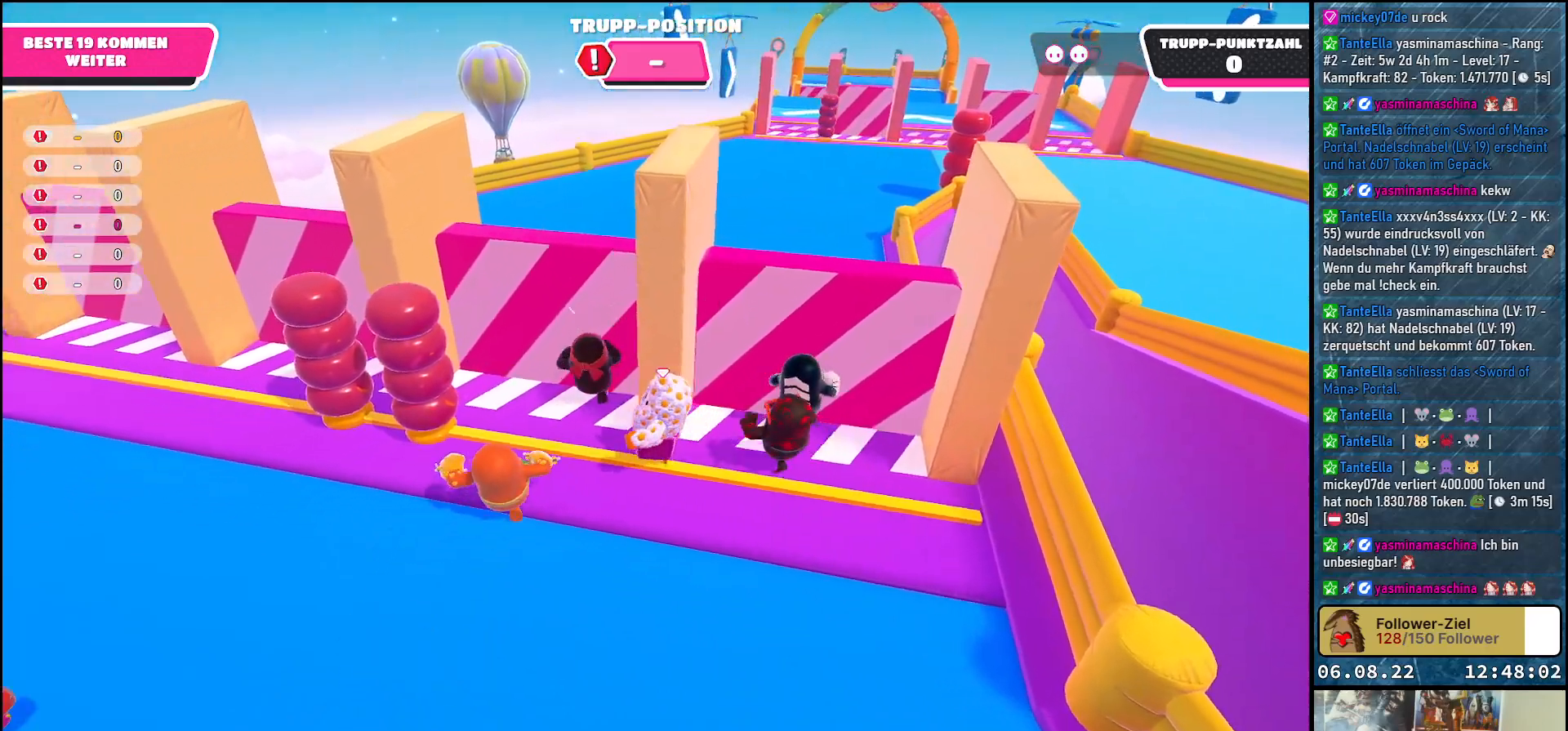
{"buttons": ["A"], "left_stick": "up", "right_stick": "center", "events": [[100, "left_stick", "up"], [217, "left_stick", "up-right"], [400, "A", "down"], [467, "left_stick", "up"]]}
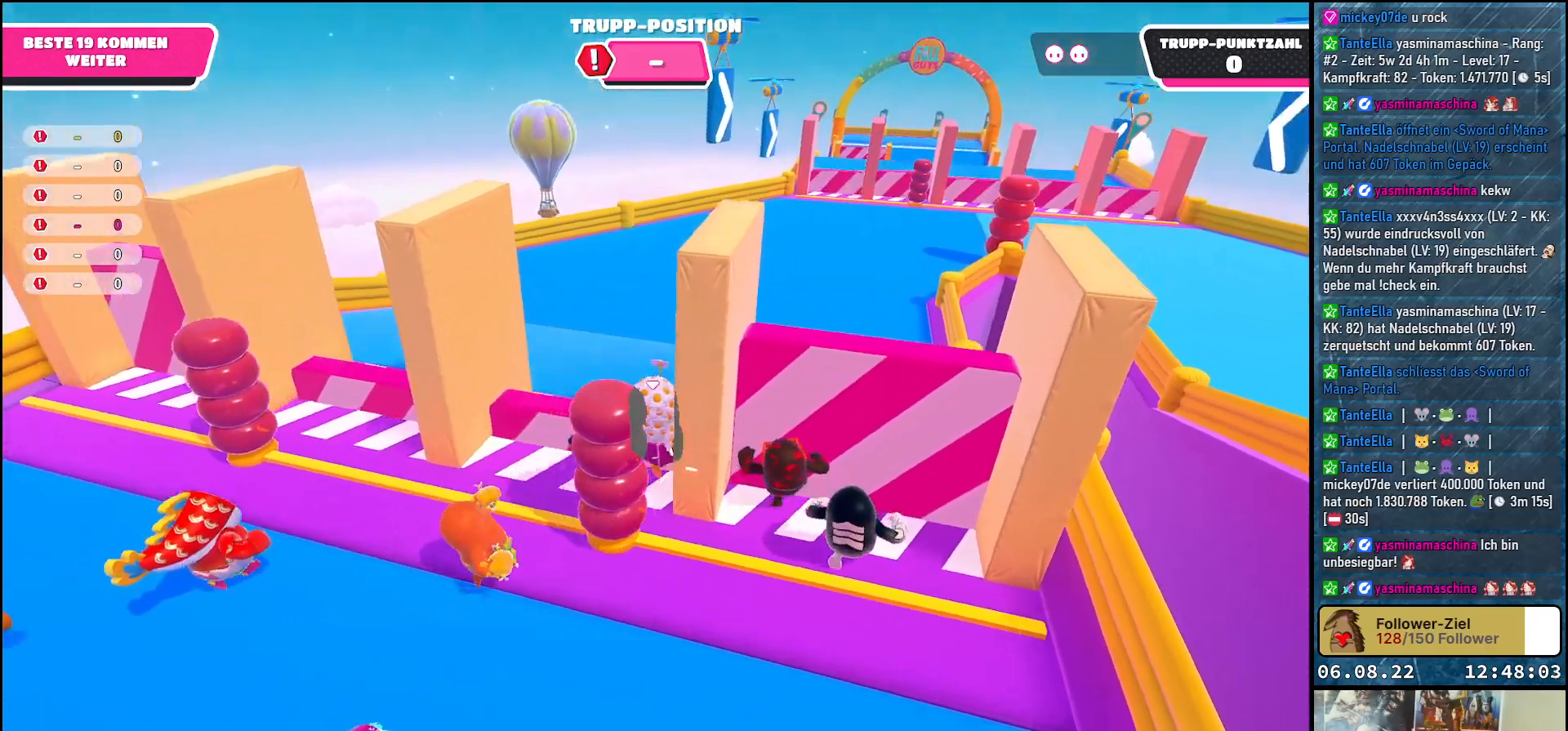
{"buttons": [], "left_stick": "up", "right_stick": "center", "events": [[117, "A", "up"]]}
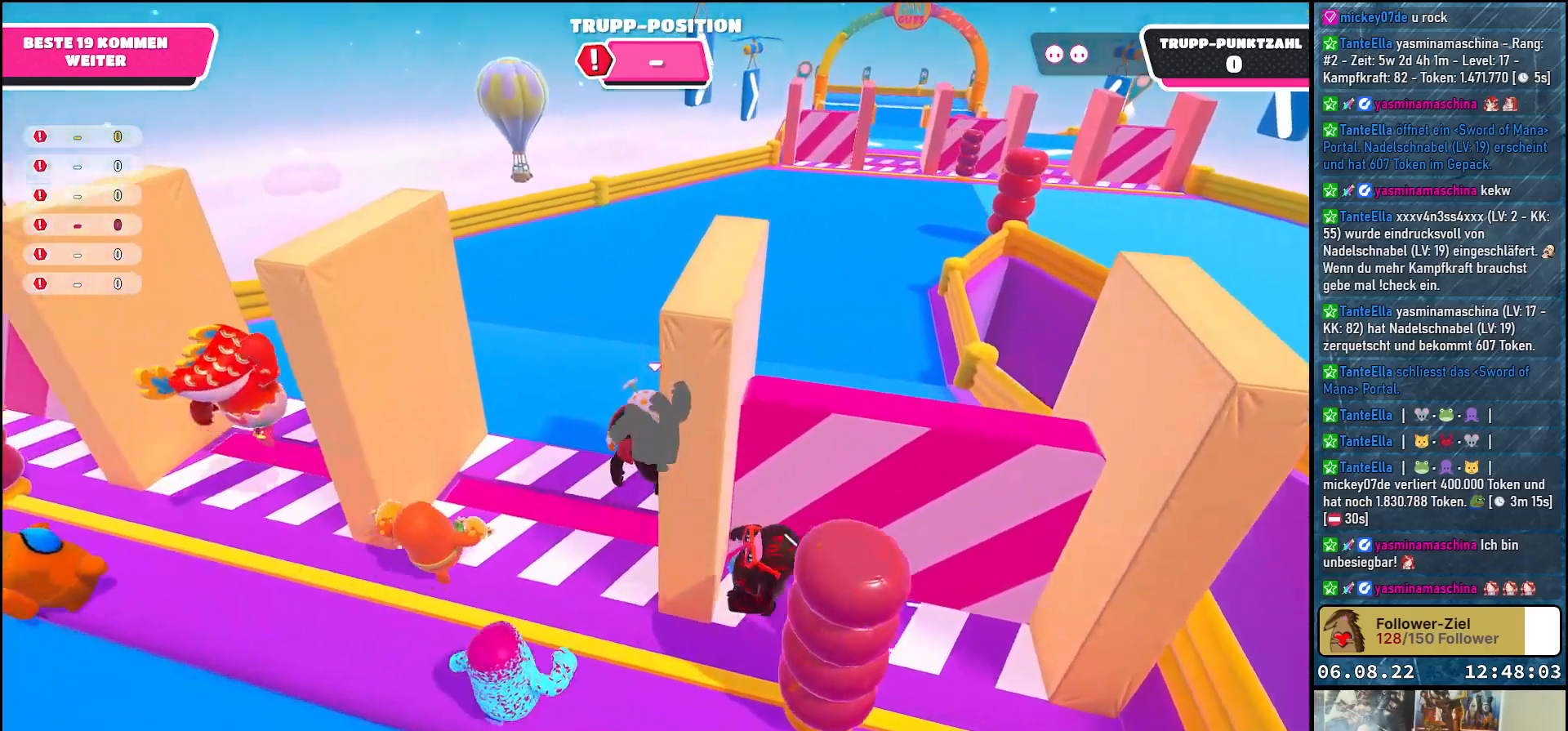
{"buttons": [], "left_stick": "up", "right_stick": "center", "events": [[17, "right_stick", "up-right"], [200, "right_stick", "center"]]}
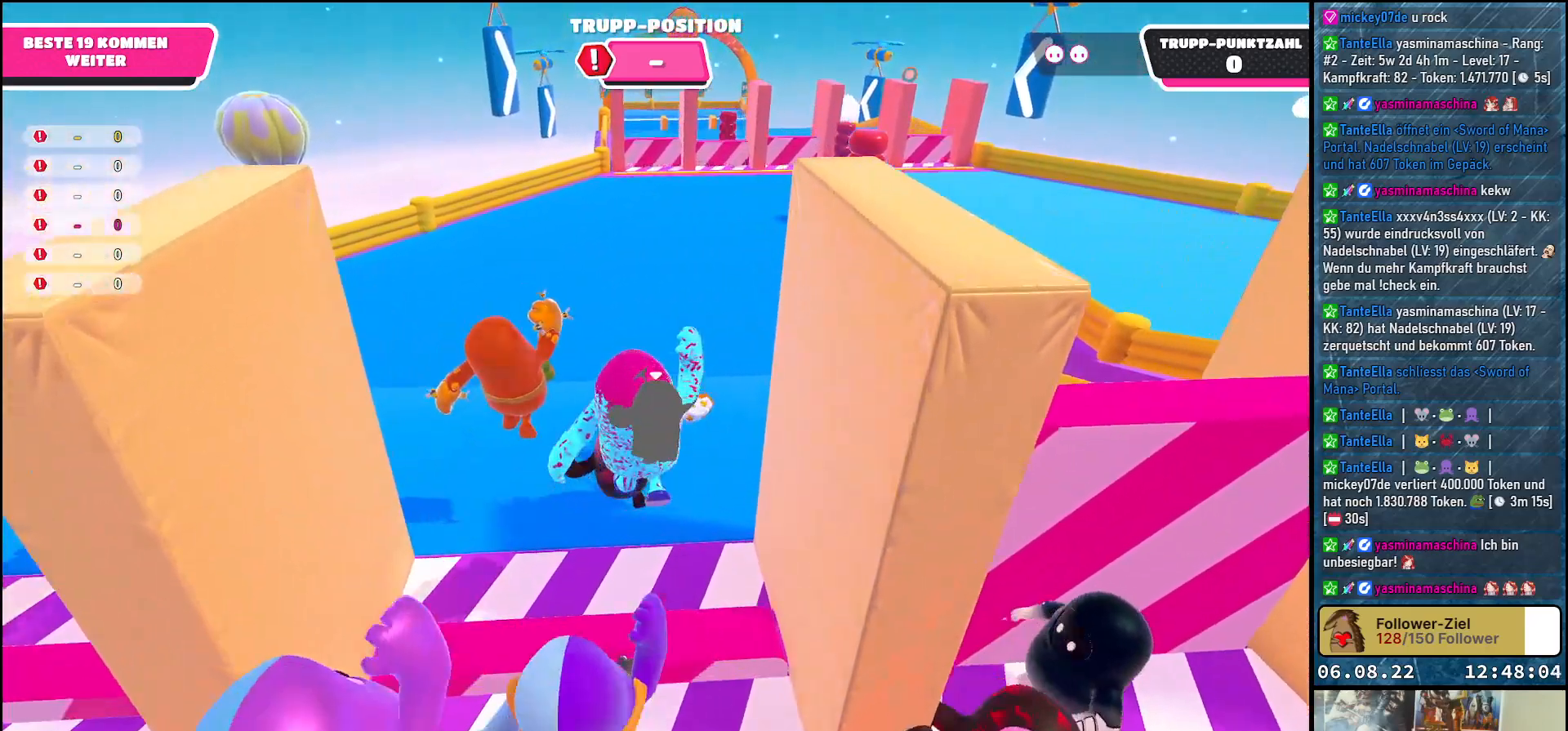
{"buttons": [], "left_stick": "up", "right_stick": "center", "events": [[17, "right_stick", "up-right"], [150, "right_stick", "center"]]}
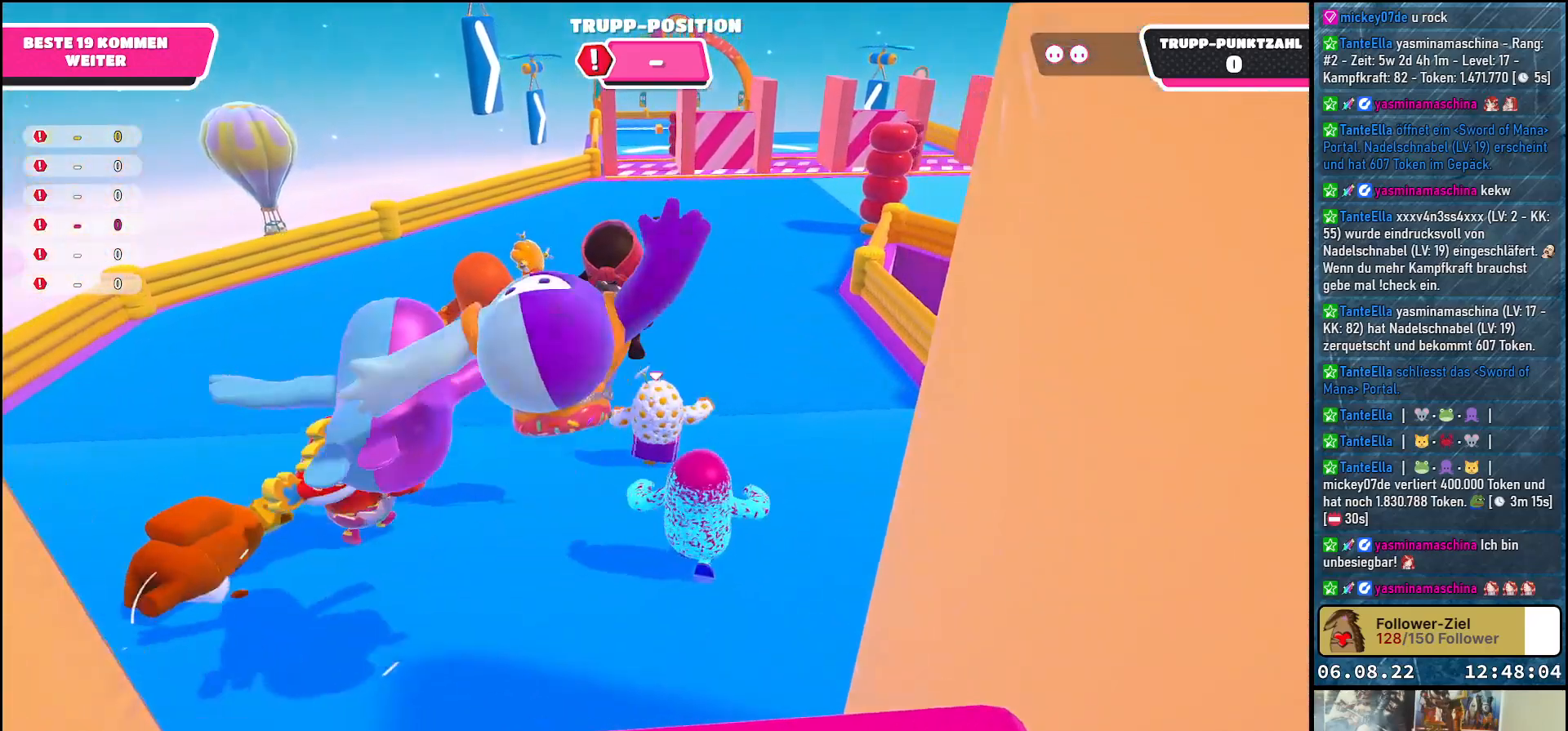
{"buttons": [], "left_stick": "up", "right_stick": "center", "events": []}
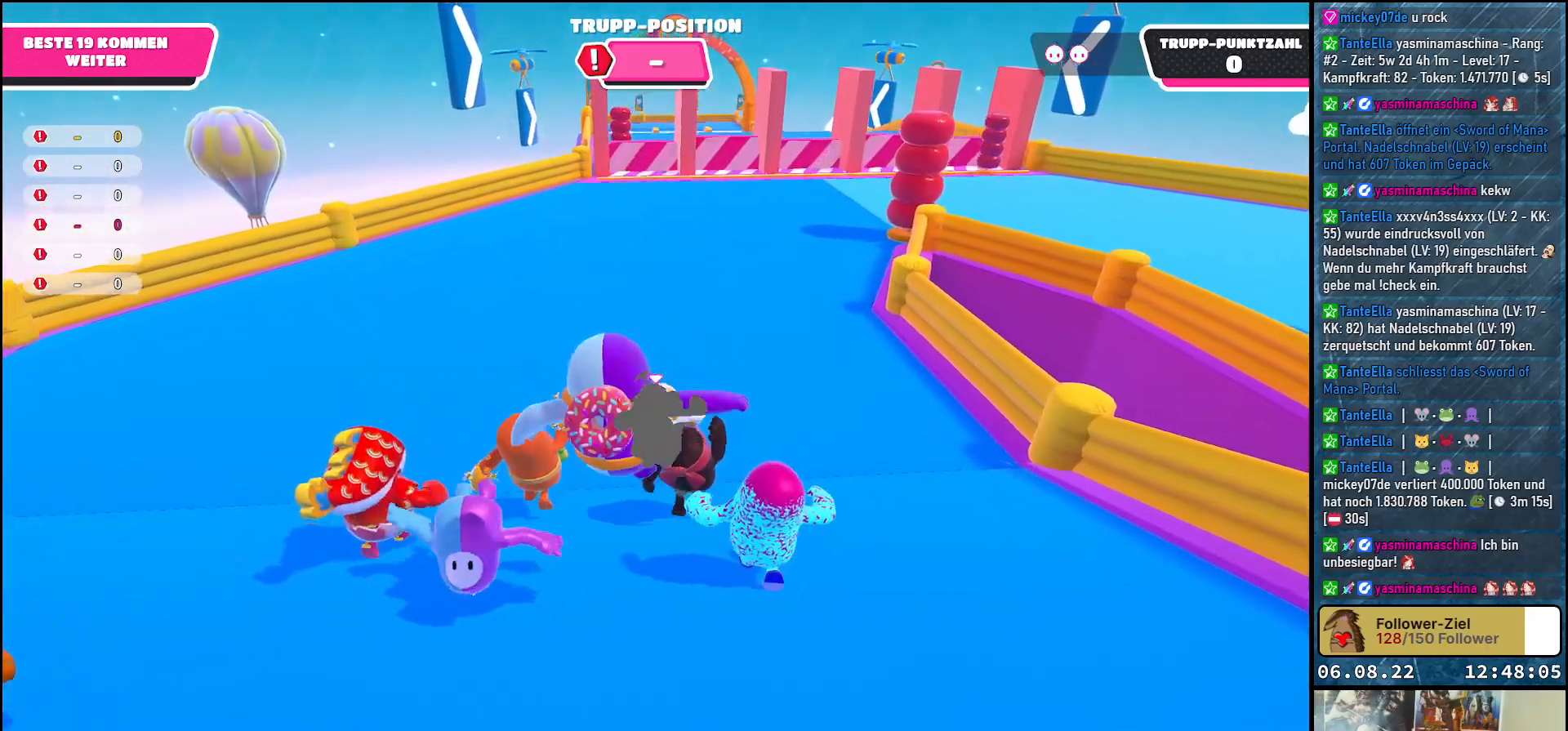
{"buttons": [], "left_stick": "up", "right_stick": "center", "events": []}
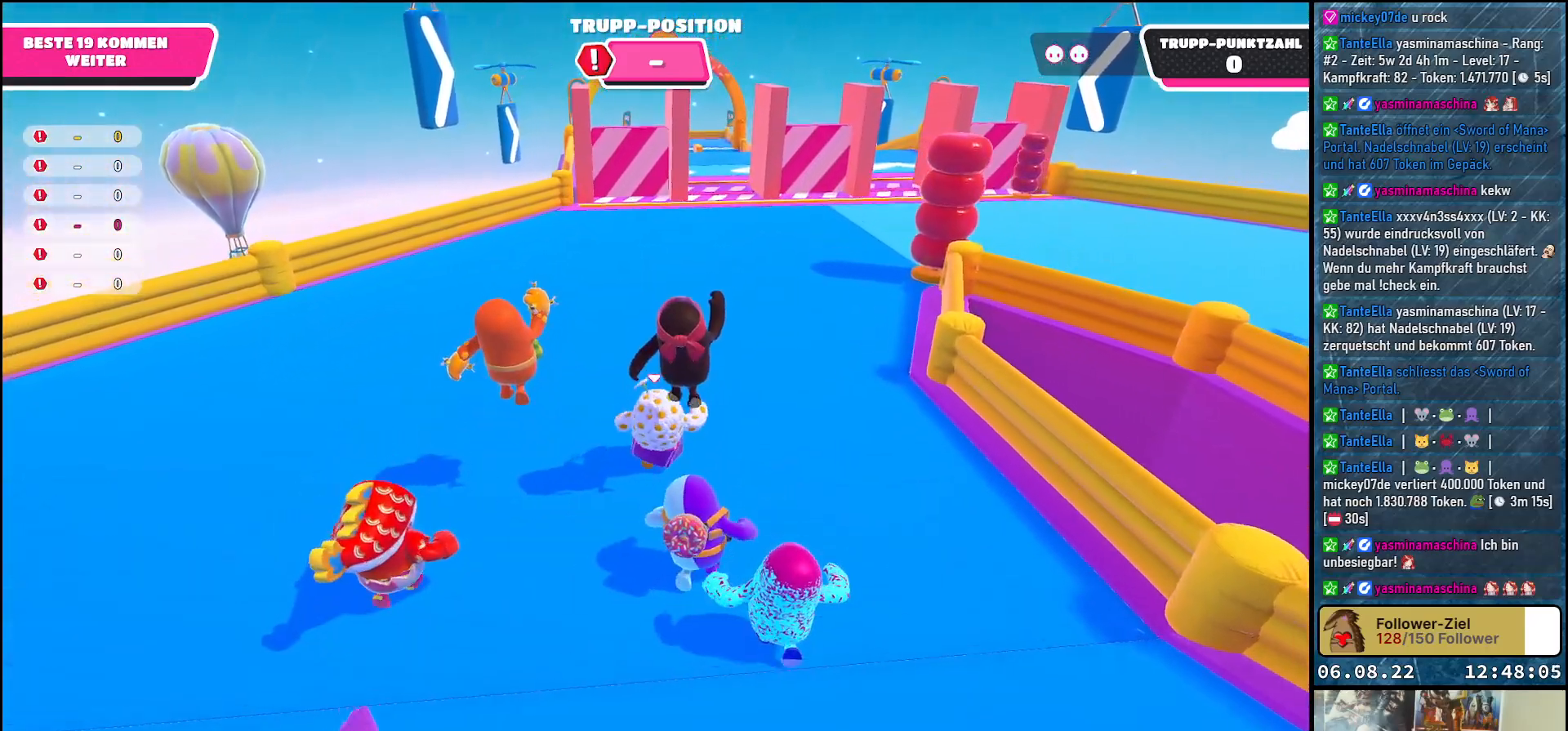
{"buttons": [], "left_stick": "up", "right_stick": "center", "events": []}
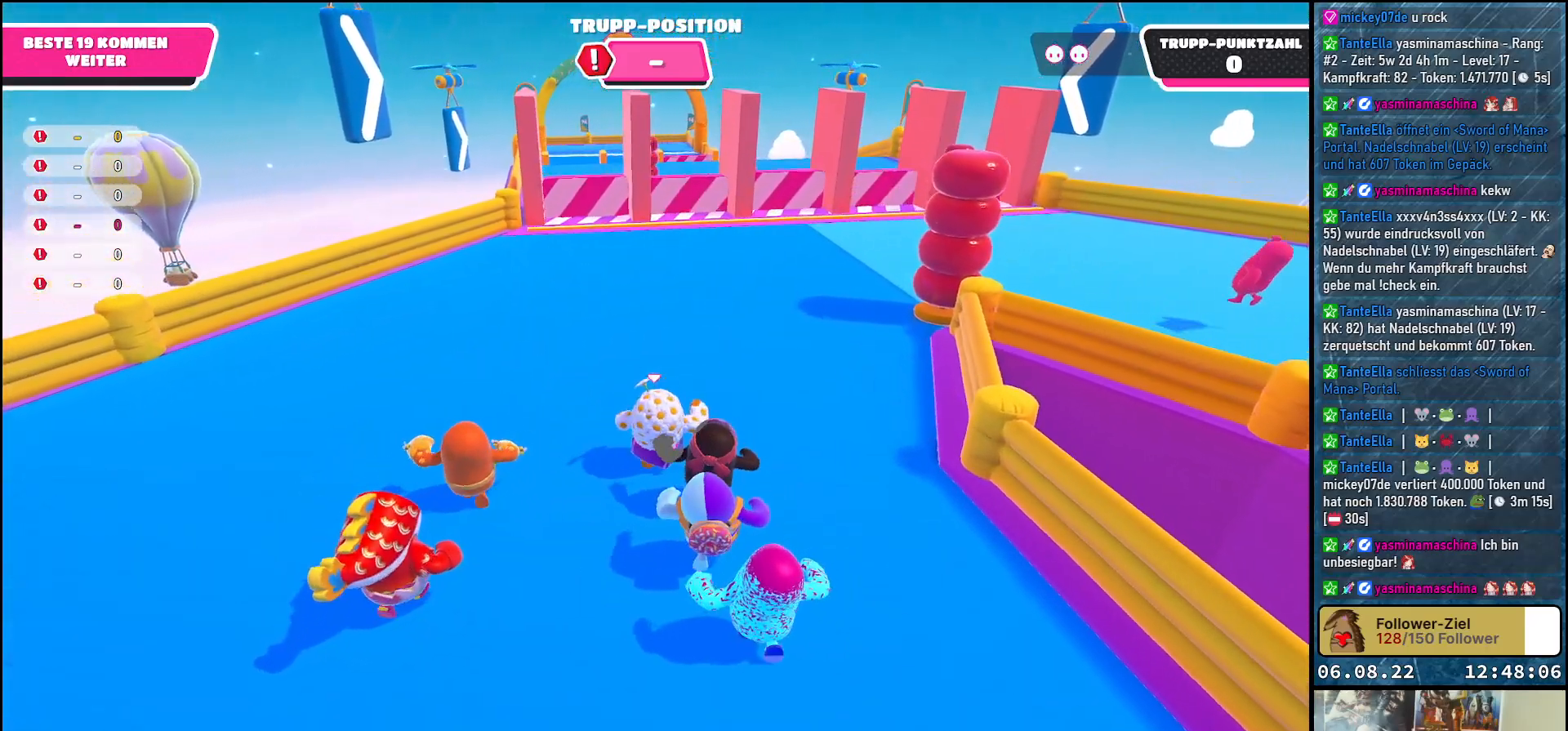
{"buttons": [], "left_stick": "up", "right_stick": "center", "events": []}